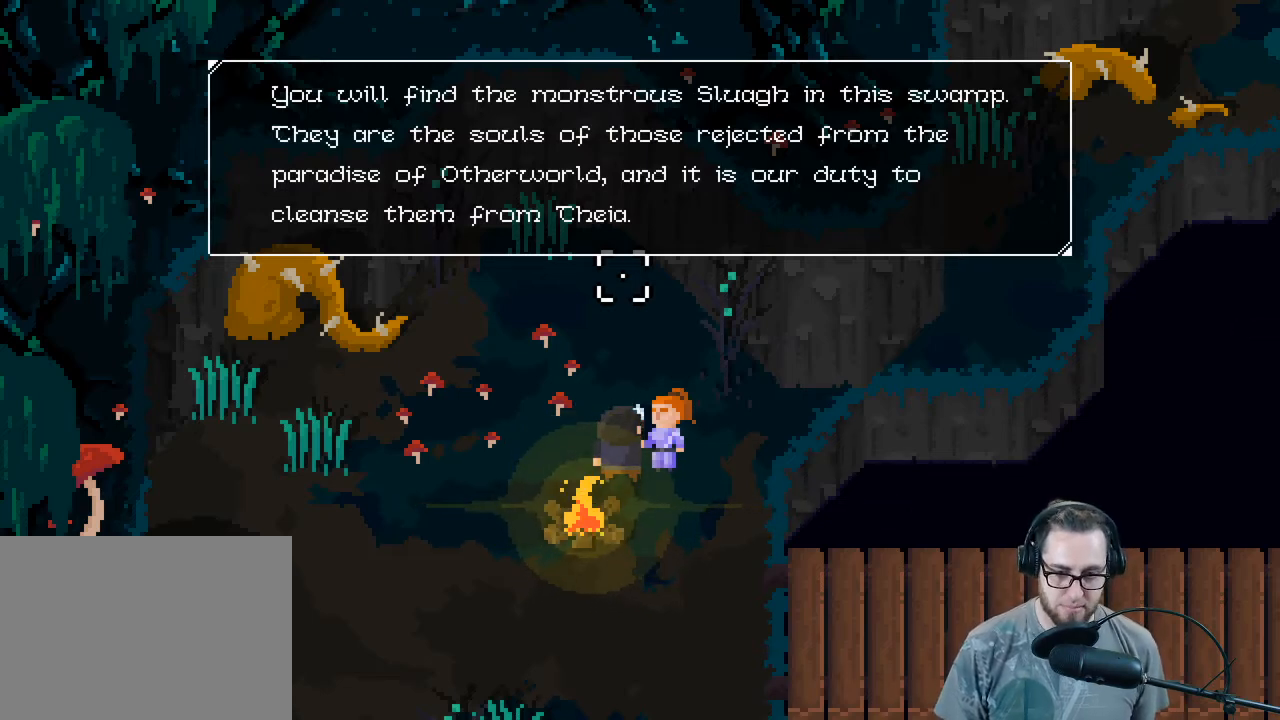
Gameplay with a controller (Xbox layout); each line is a JSON object with the inputs held at the frame after it. "events" lists button and stick changes between this image and that frame as [ms after this image, input, new state], when the widget could be followed in between.
{"buttons": [], "left_stick": "center", "right_stick": "center", "events": [[100, "A", "down"], [133, "A", "up"]]}
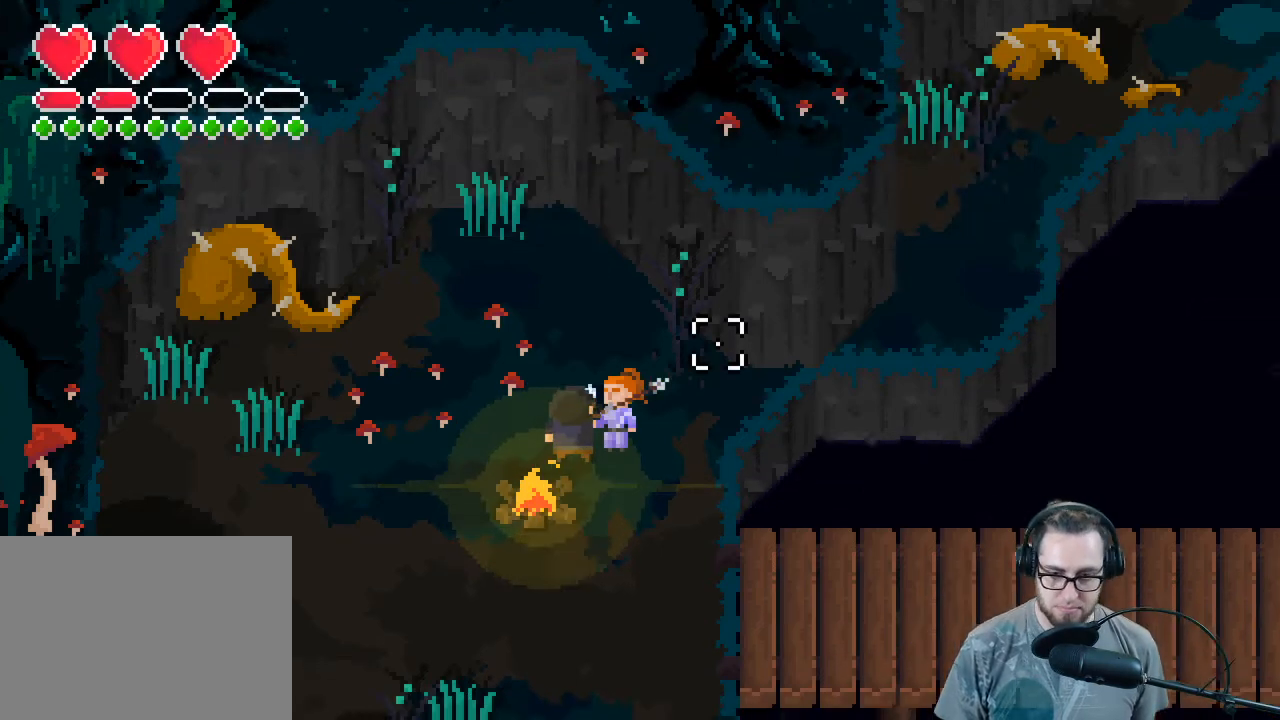
{"buttons": [], "left_stick": "down-right", "right_stick": "up-right", "events": [[133, "left_stick", "down"], [200, "right_stick", "up"], [267, "right_stick", "up-right"], [400, "left_stick", "down-right"]]}
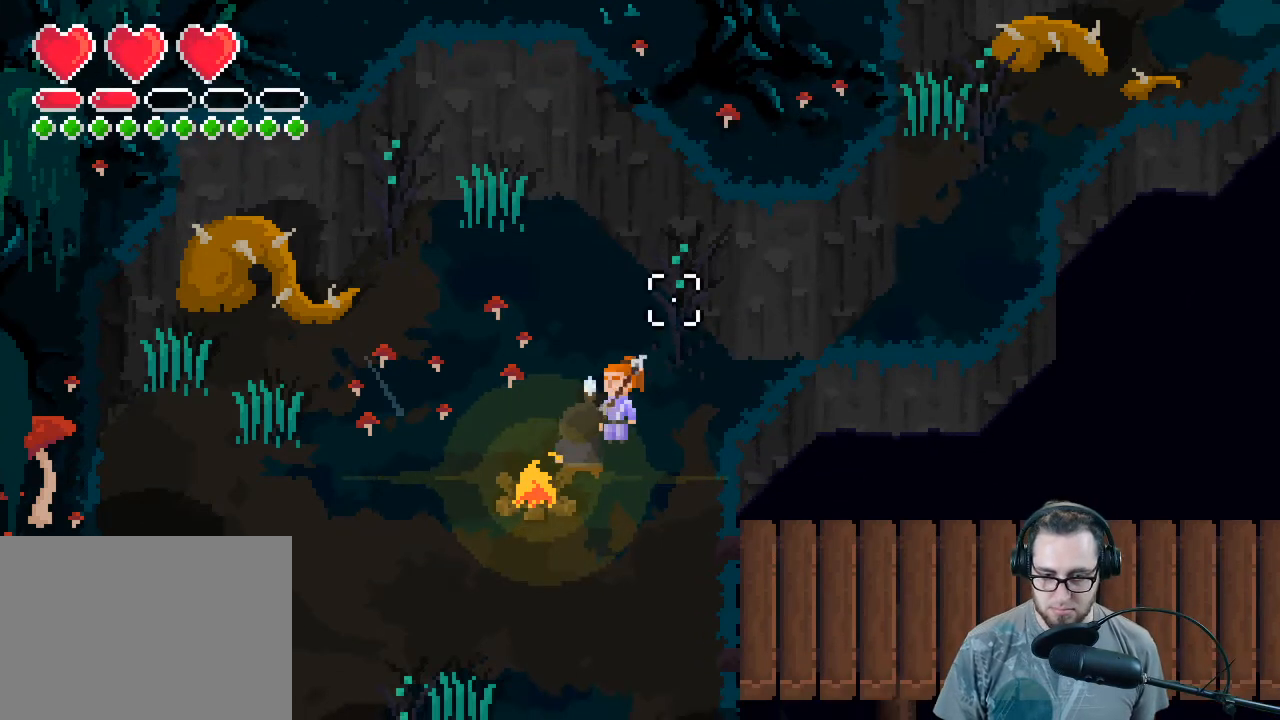
{"buttons": [], "left_stick": "center", "right_stick": "center", "events": [[33, "right_stick", "center"], [167, "right_stick", "up-right"], [300, "left_stick", "down"], [400, "right_stick", "center"], [500, "left_stick", "center"]]}
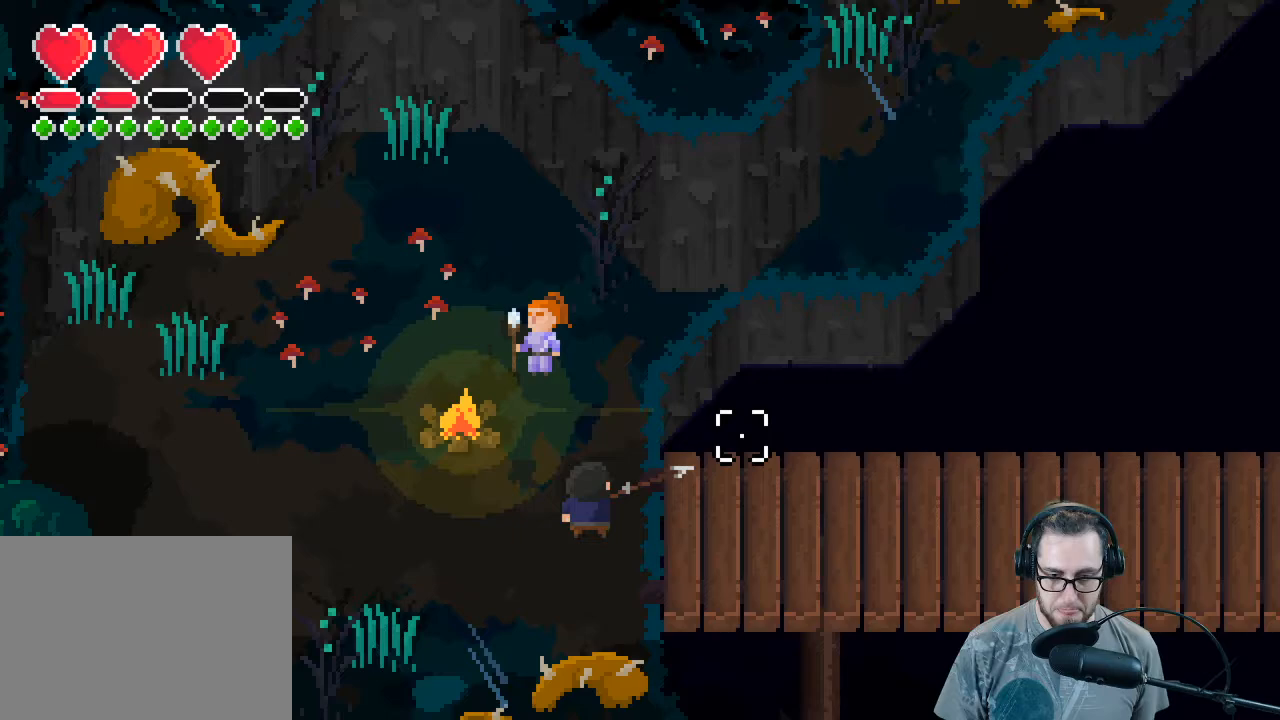
{"buttons": [], "left_stick": "center", "right_stick": "center", "events": [[133, "left_stick", "right"], [167, "right_stick", "right"], [467, "right_stick", "center"], [500, "left_stick", "center"]]}
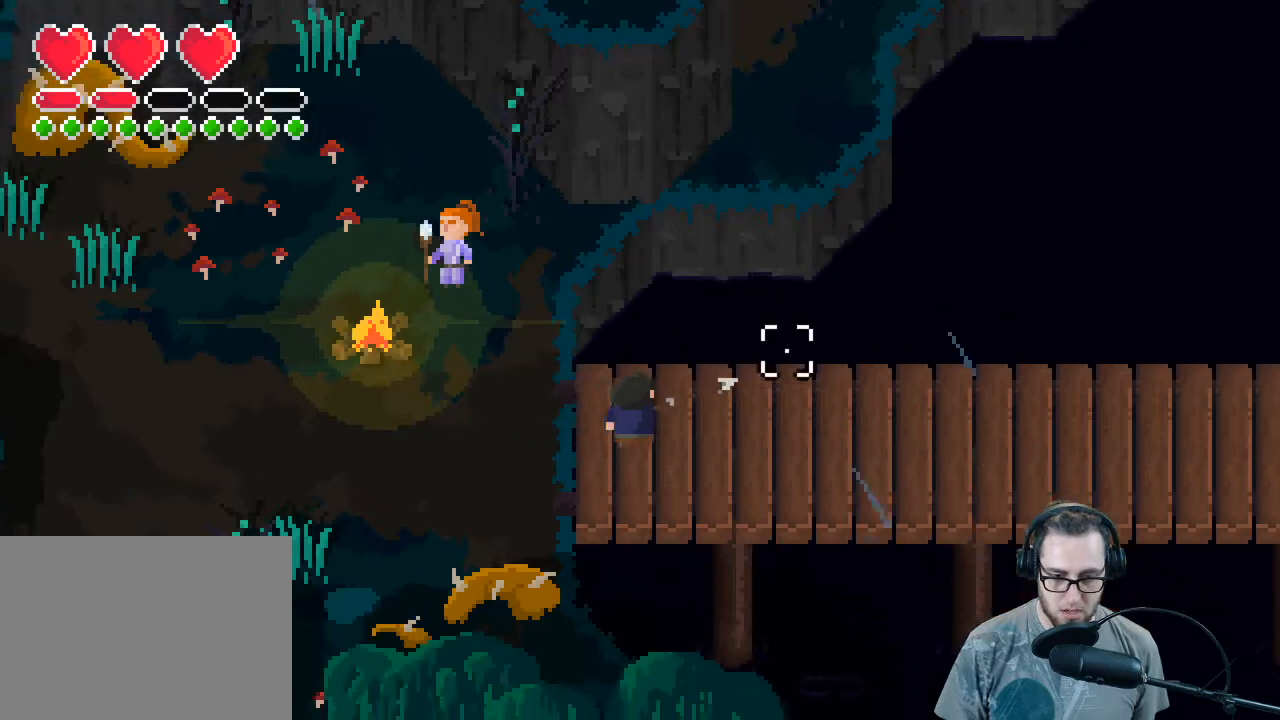
{"buttons": [], "left_stick": "center", "right_stick": "center", "events": [[33, "left_stick", "left"], [233, "right_stick", "left"], [433, "right_stick", "center"], [467, "left_stick", "center"]]}
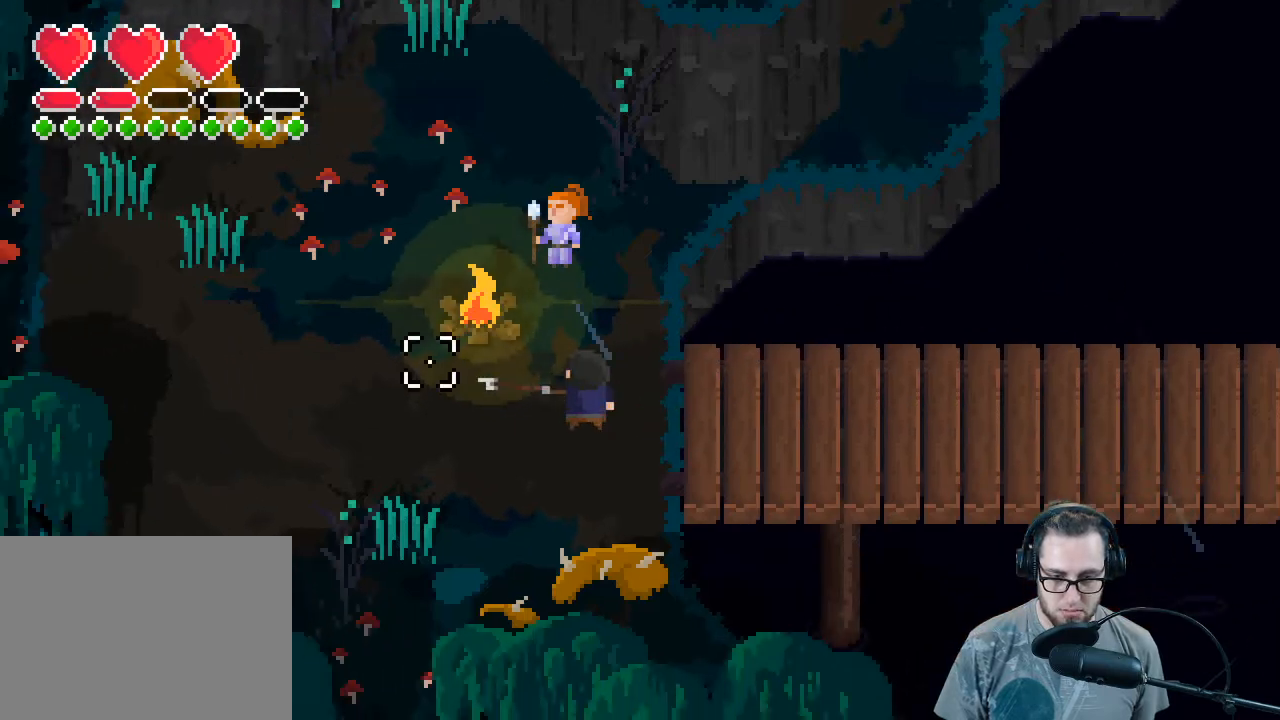
{"buttons": [], "left_stick": "right", "right_stick": "right", "events": [[367, "right_stick", "right"], [400, "left_stick", "right"]]}
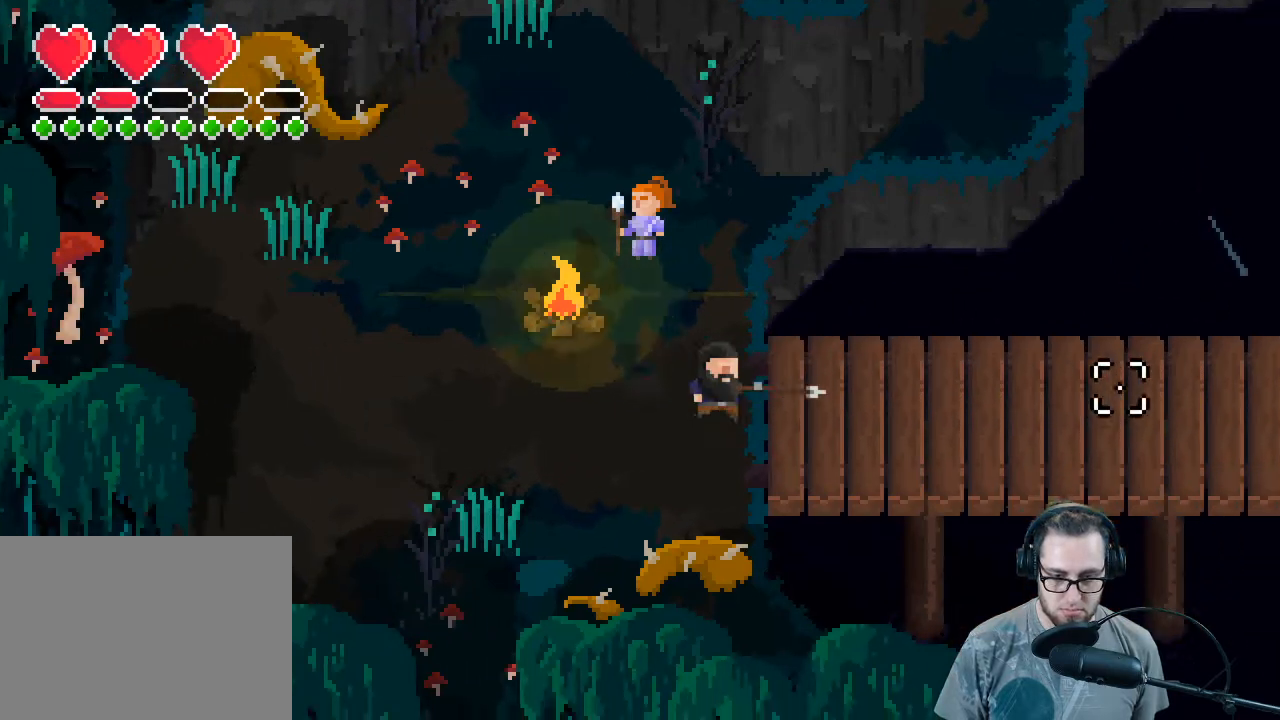
{"buttons": [], "left_stick": "right", "right_stick": "right", "events": []}
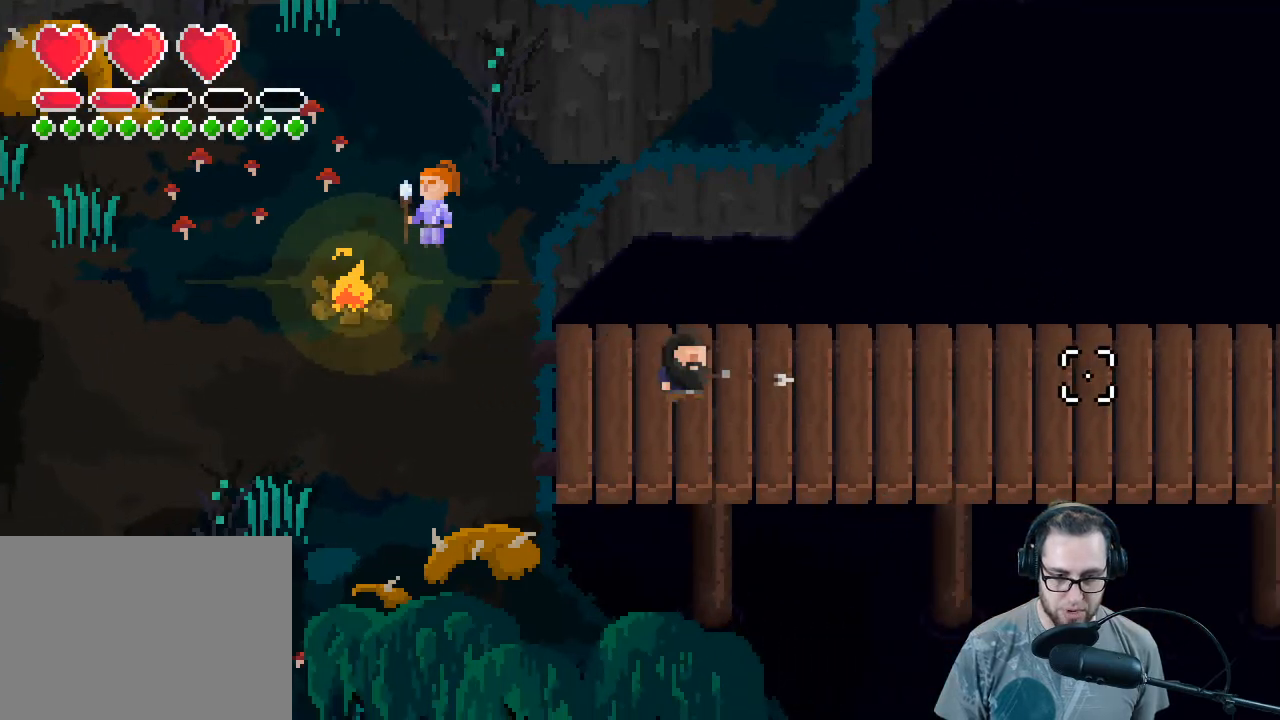
{"buttons": [], "left_stick": "right", "right_stick": "right", "events": []}
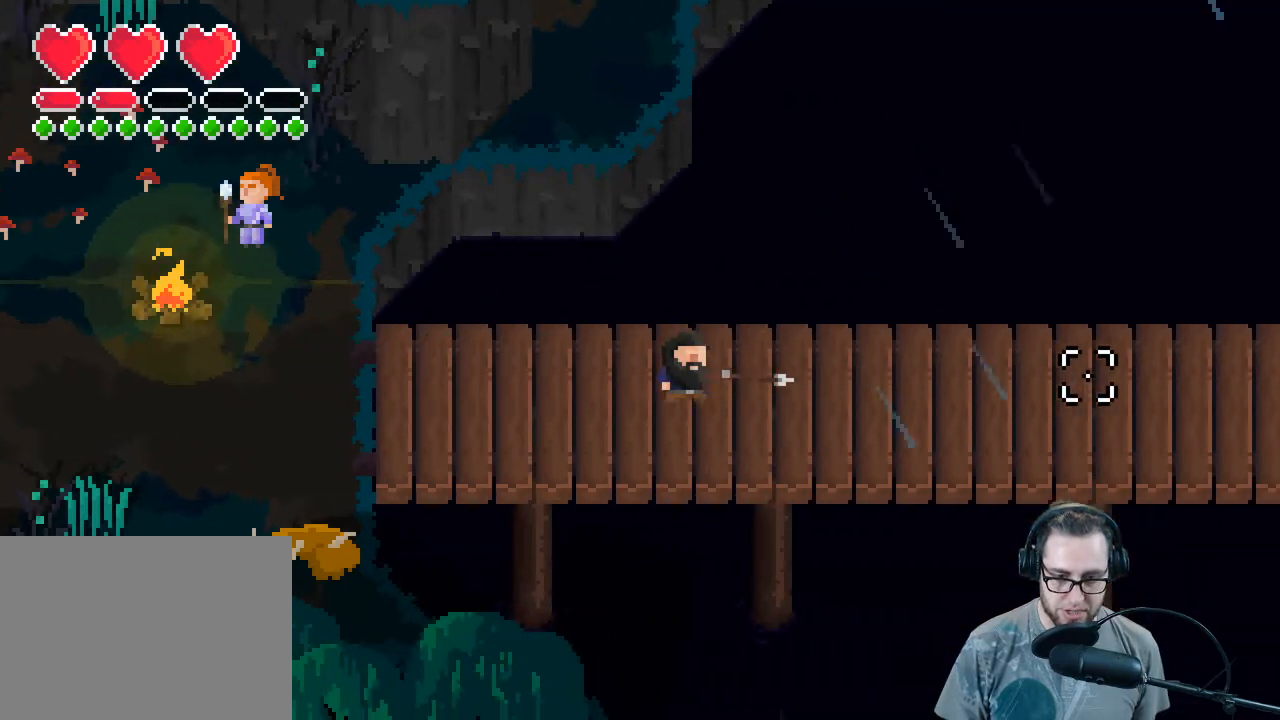
{"buttons": [], "left_stick": "right", "right_stick": "right", "events": []}
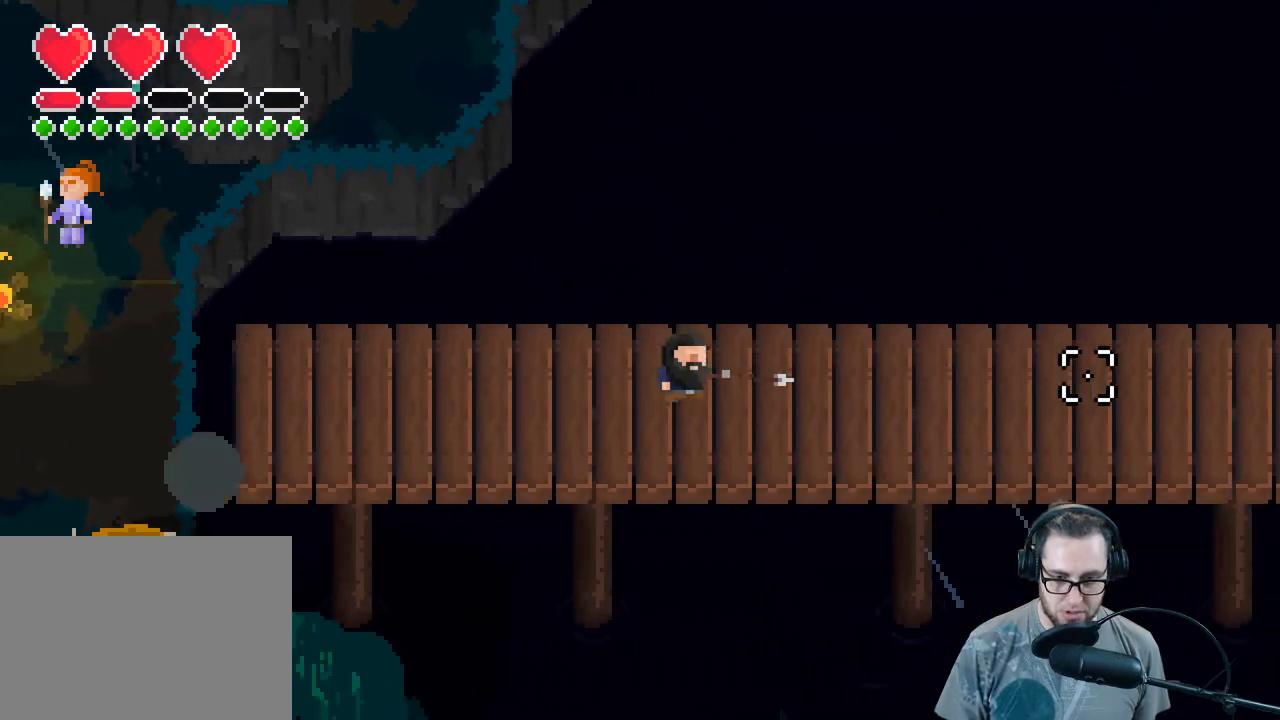
{"buttons": ["L2"], "left_stick": "right", "right_stick": "right", "events": [[367, "L2", "down"]]}
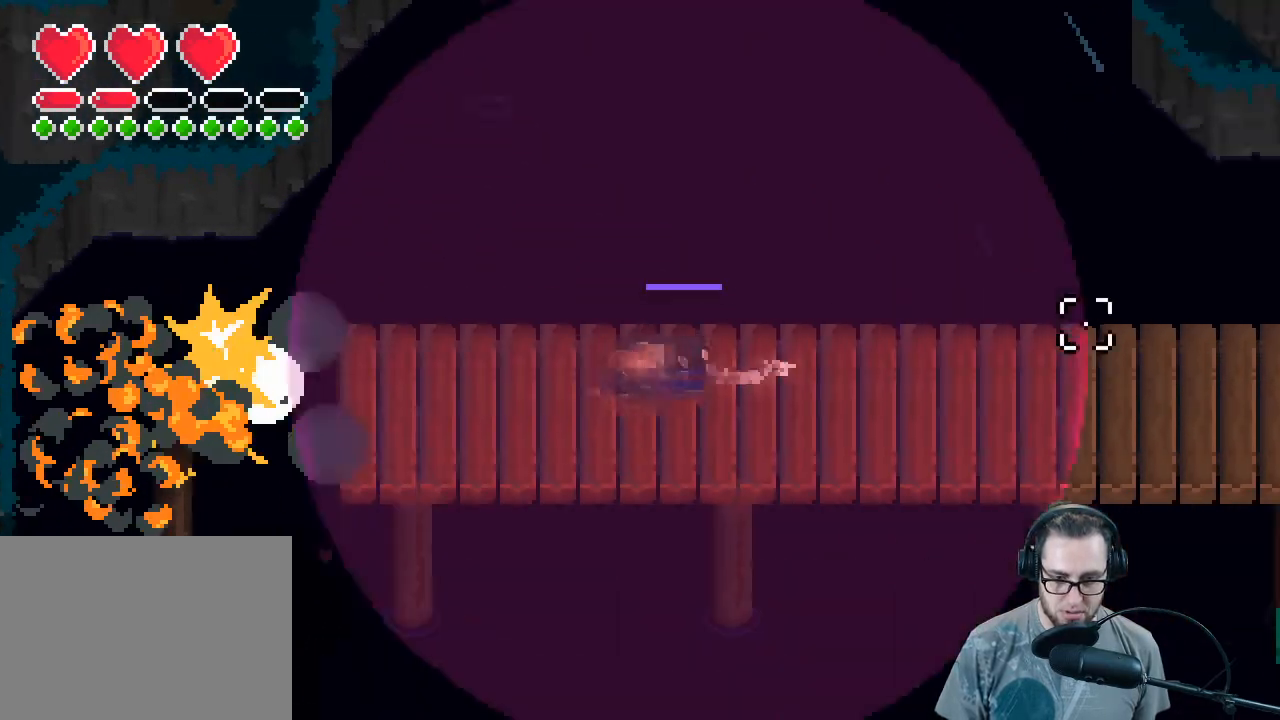
{"buttons": ["L2"], "left_stick": "right", "right_stick": "right", "events": []}
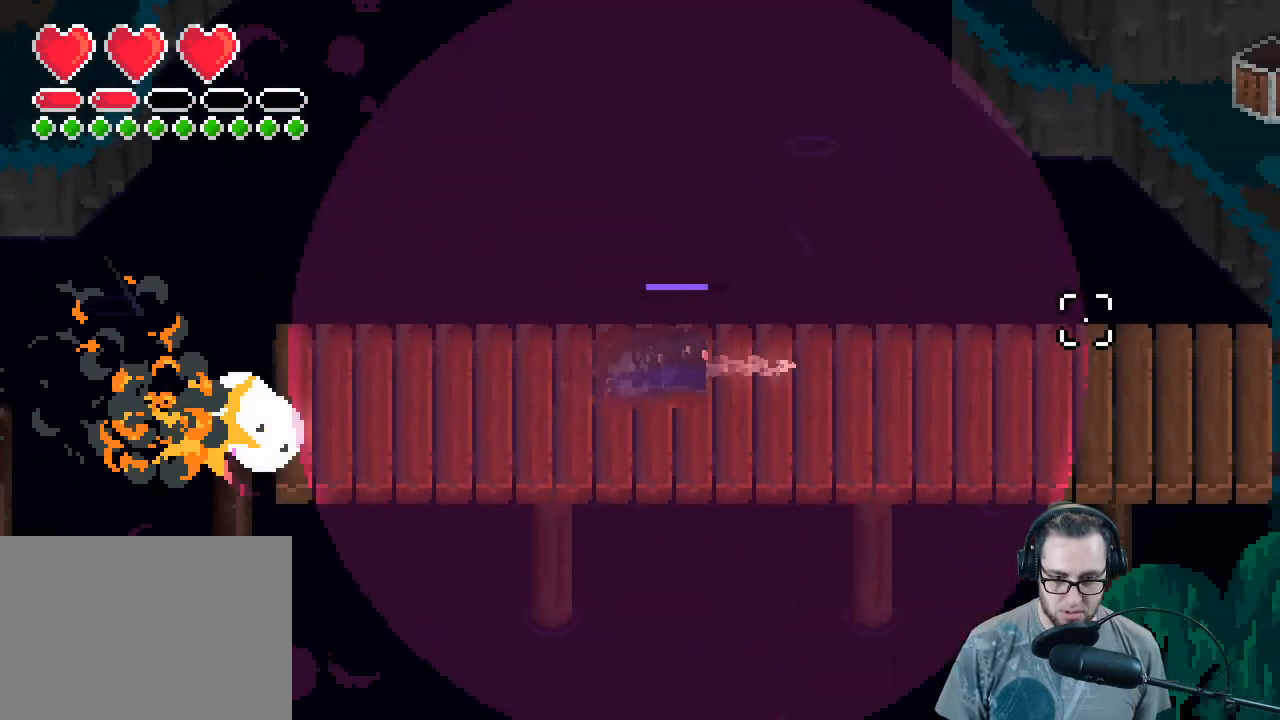
{"buttons": ["L2"], "left_stick": "right", "right_stick": "right", "events": []}
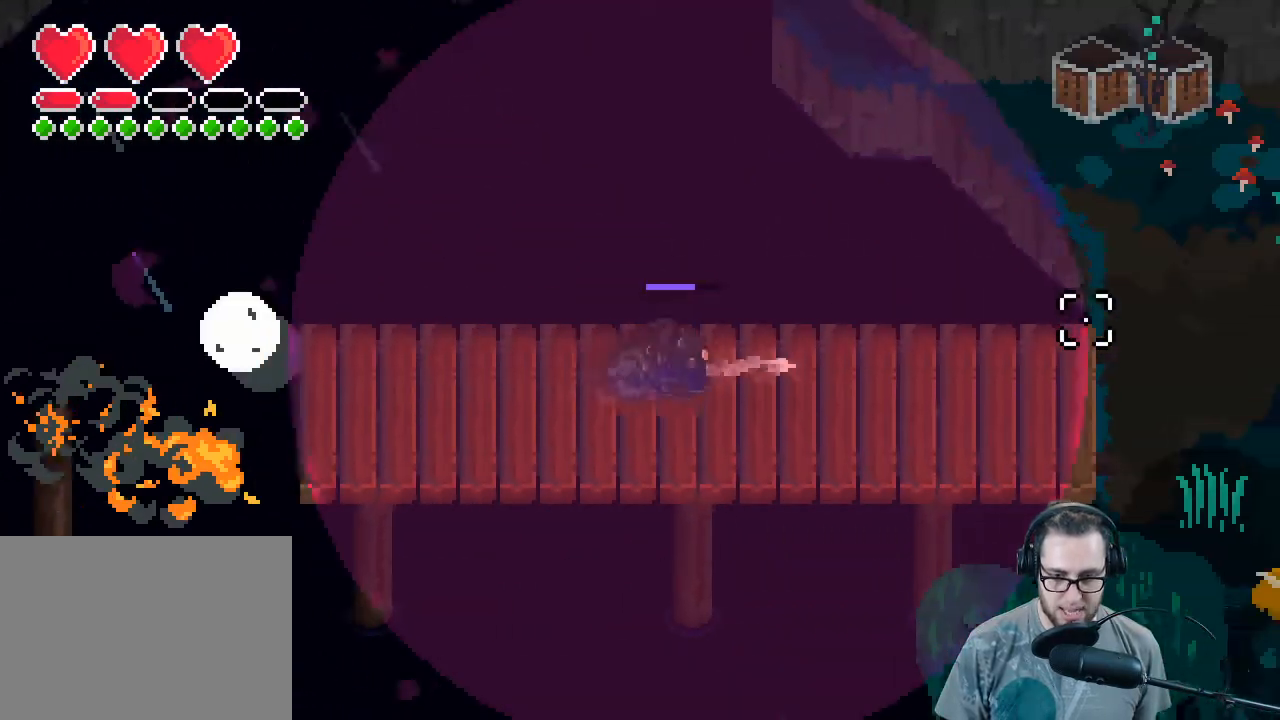
{"buttons": ["L2"], "left_stick": "right", "right_stick": "right", "events": []}
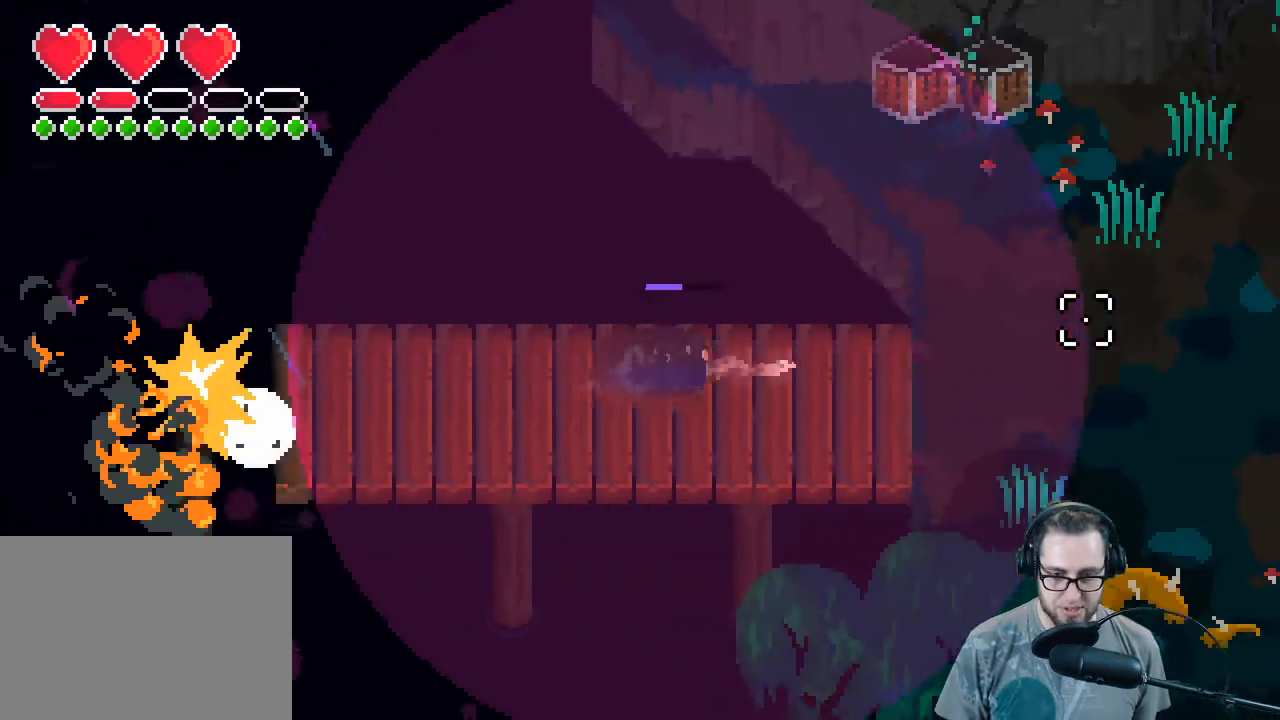
{"buttons": ["L2"], "left_stick": "right", "right_stick": "right", "events": []}
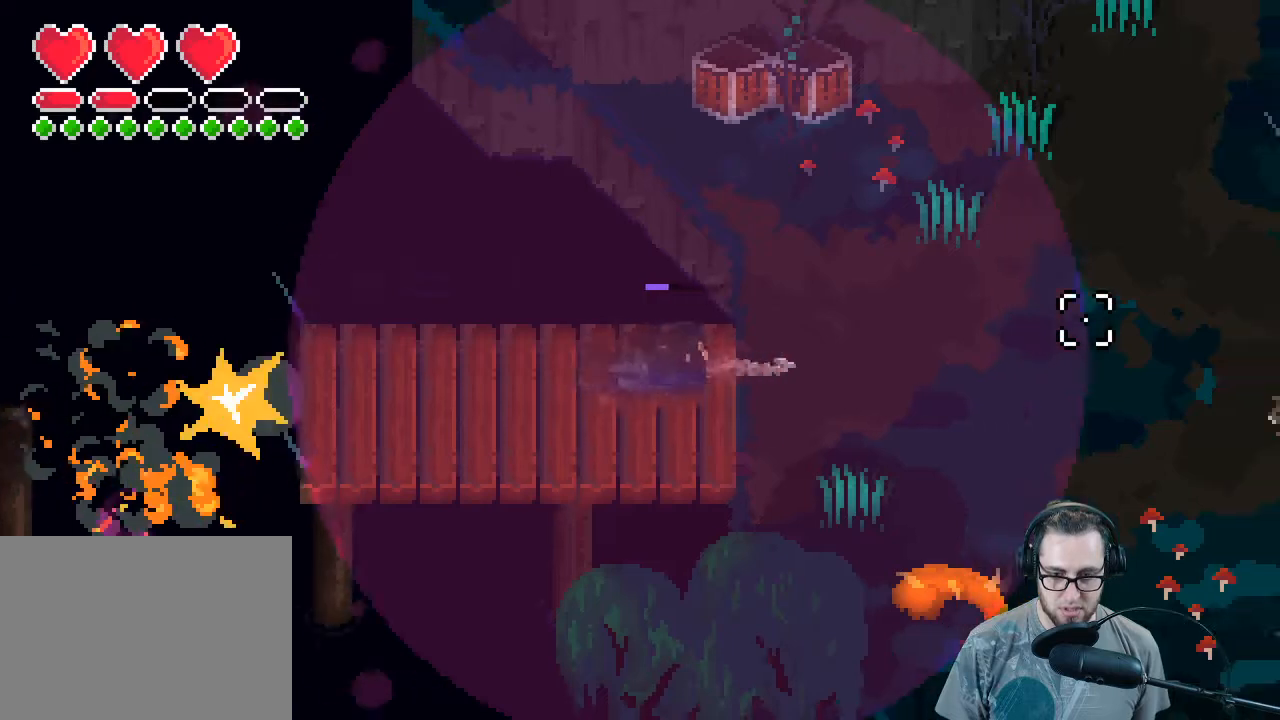
{"buttons": [], "left_stick": "center", "right_stick": "right", "events": [[233, "L2", "up"], [500, "left_stick", "center"]]}
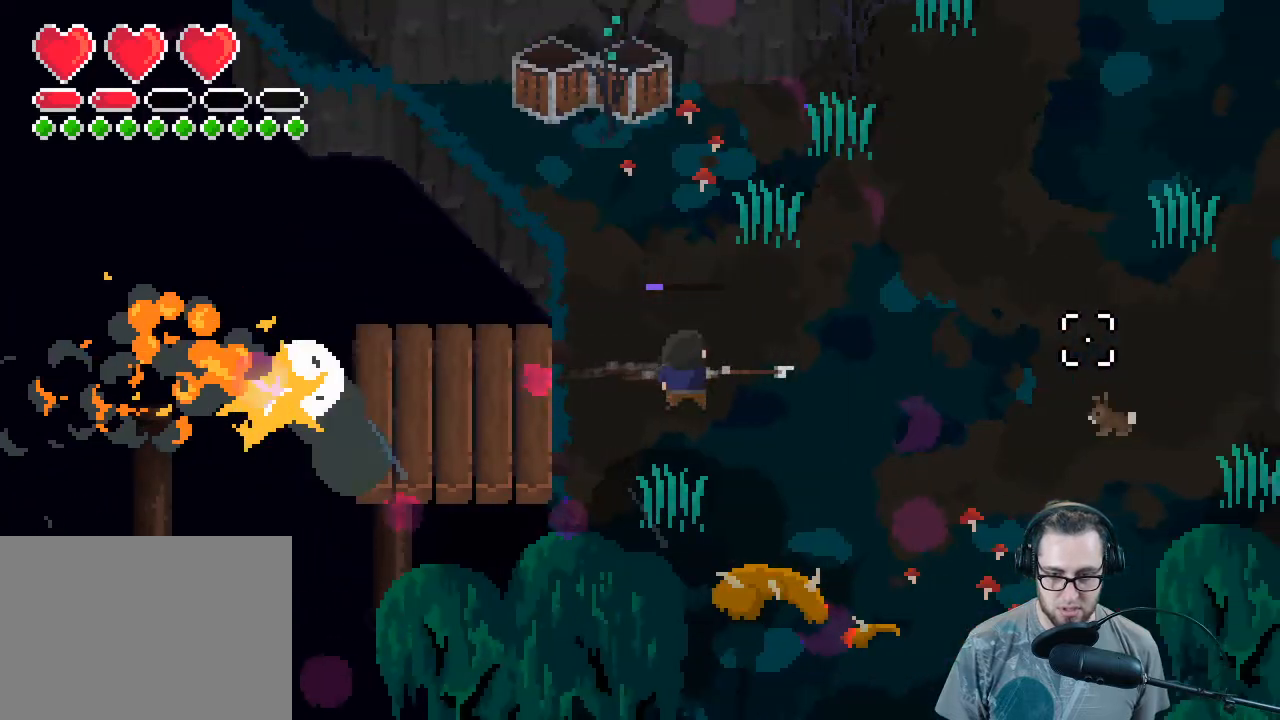
{"buttons": [], "left_stick": "center", "right_stick": "center", "events": [[200, "right_stick", "center"]]}
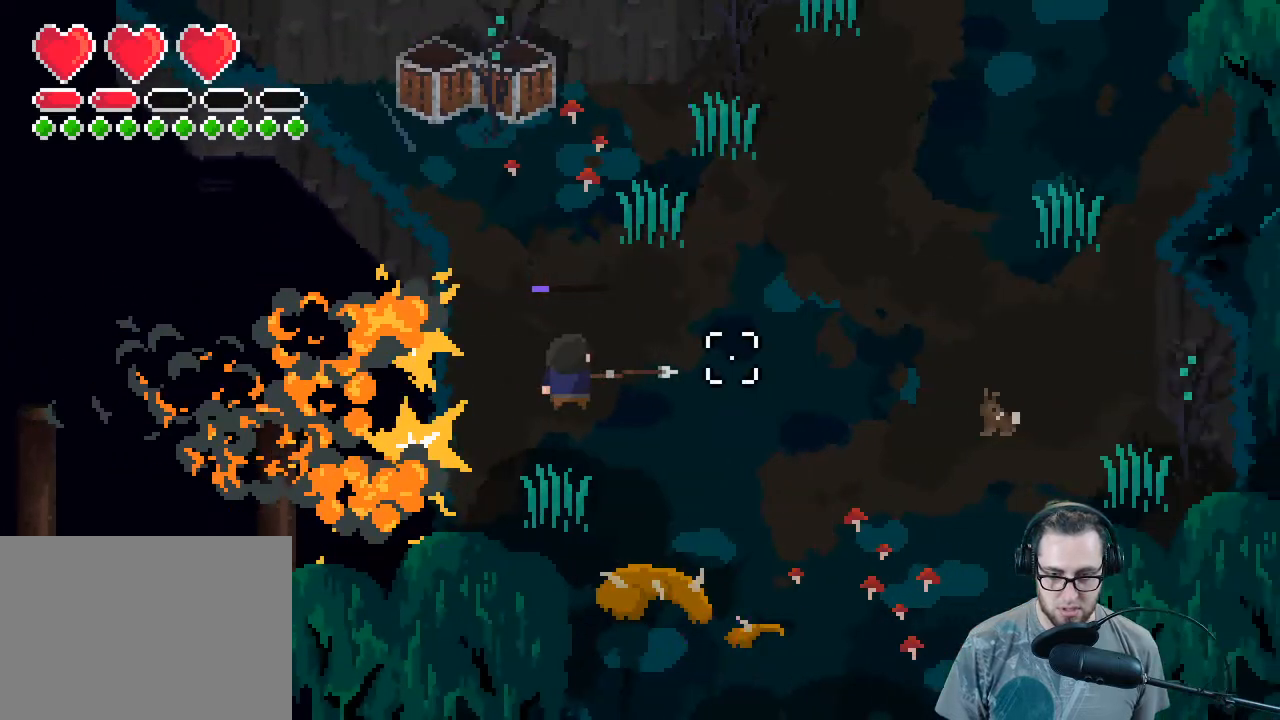
{"buttons": [], "left_stick": "down-right", "right_stick": "up", "events": [[367, "left_stick", "down-right"], [400, "right_stick", "up"]]}
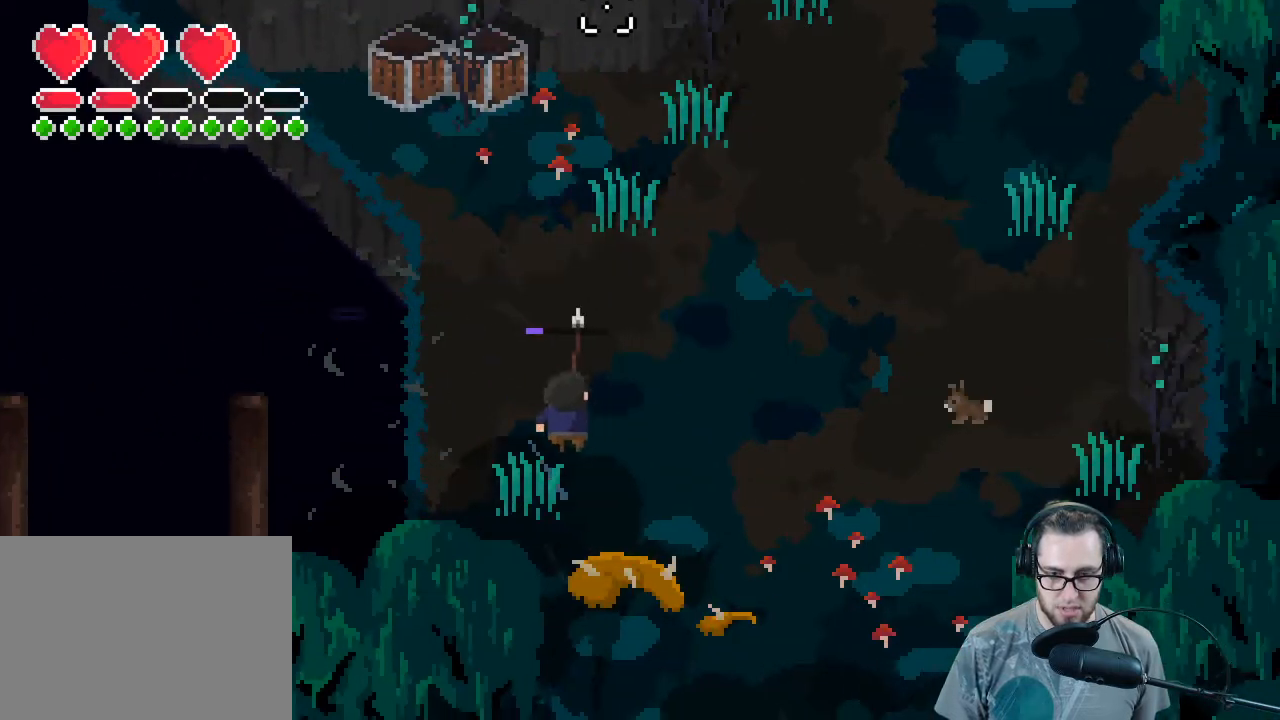
{"buttons": [], "left_stick": "center", "right_stick": "center", "events": [[167, "right_stick", "center"], [267, "left_stick", "center"]]}
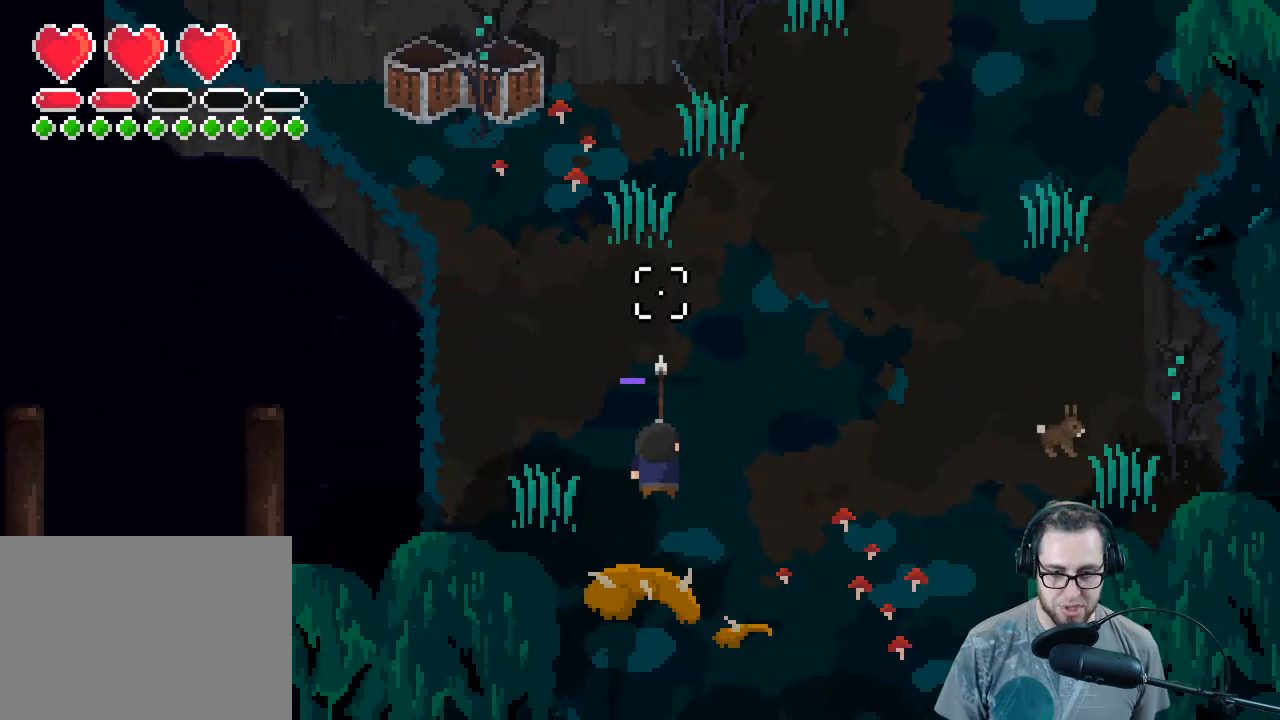
{"buttons": [], "left_stick": "up-left", "right_stick": "center", "events": [[67, "left_stick", "up"], [67, "right_stick", "up"], [267, "left_stick", "up-left"], [333, "right_stick", "center"]]}
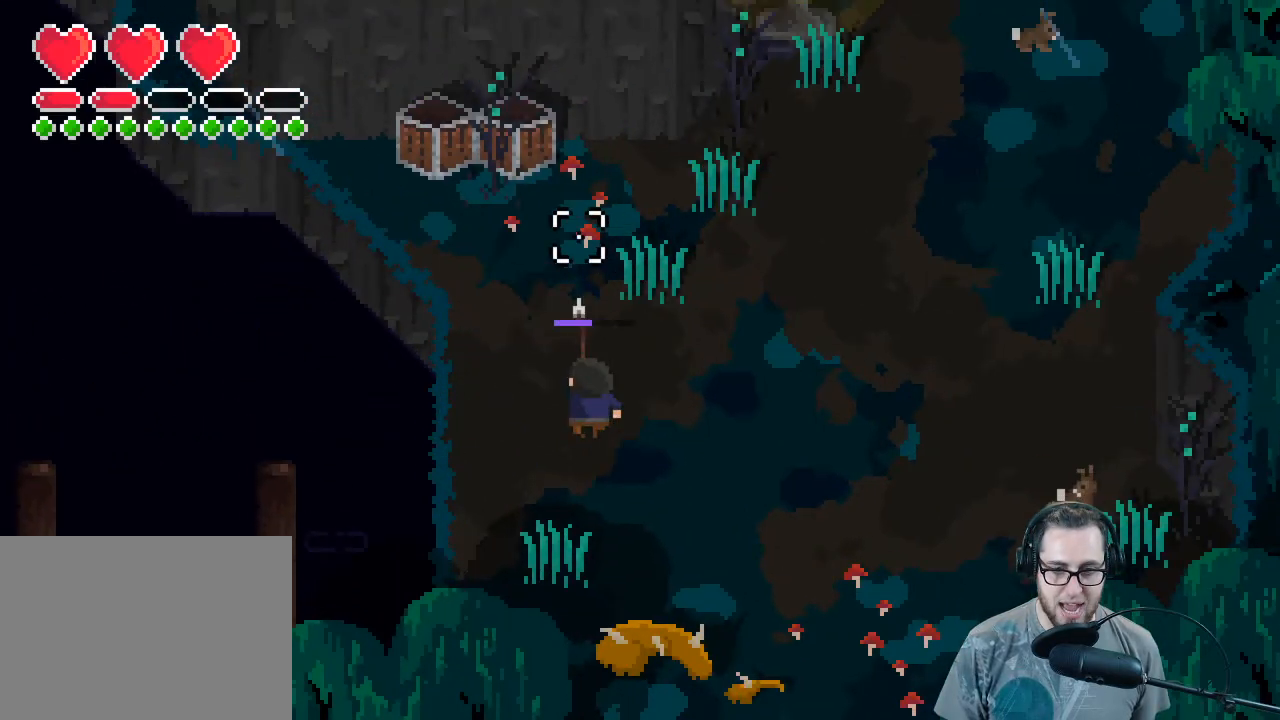
{"buttons": [], "left_stick": "center", "right_stick": "center", "events": [[200, "left_stick", "center"], [333, "L1", "down"], [433, "L1", "up"]]}
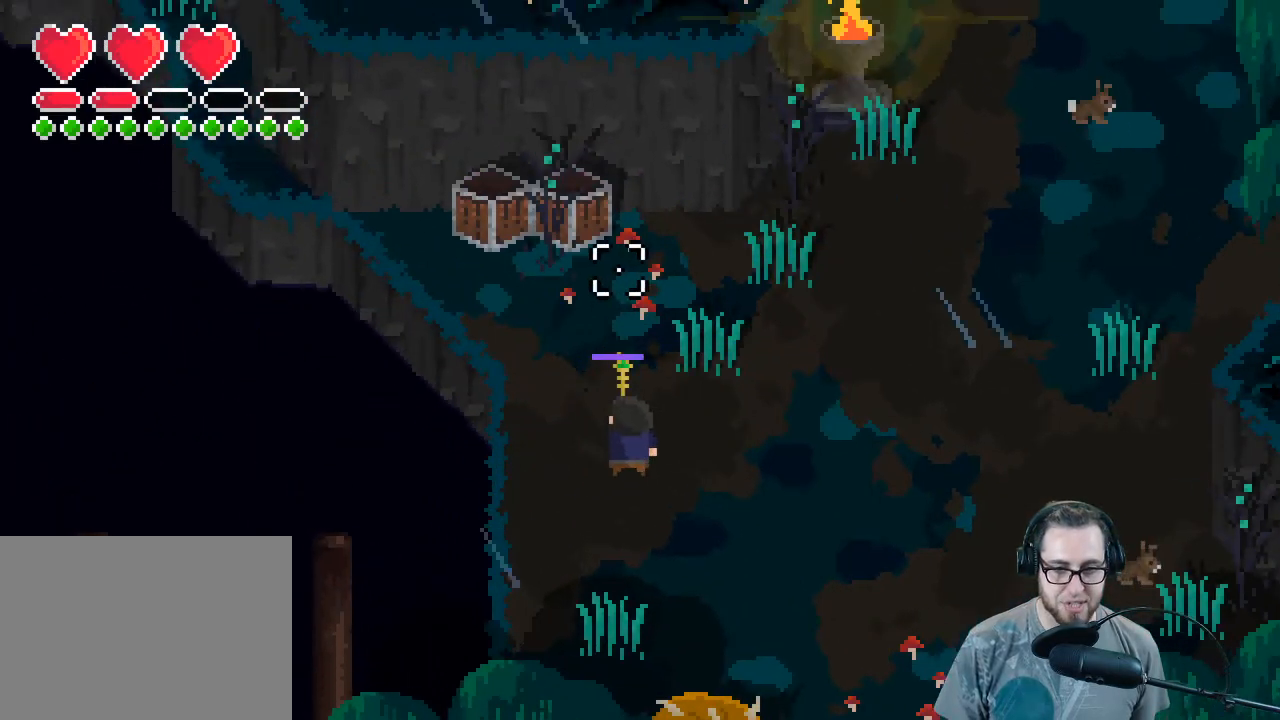
{"buttons": ["R2"], "left_stick": "center", "right_stick": "center", "events": [[100, "left_stick", "up-left"], [367, "R2", "down"], [500, "left_stick", "center"]]}
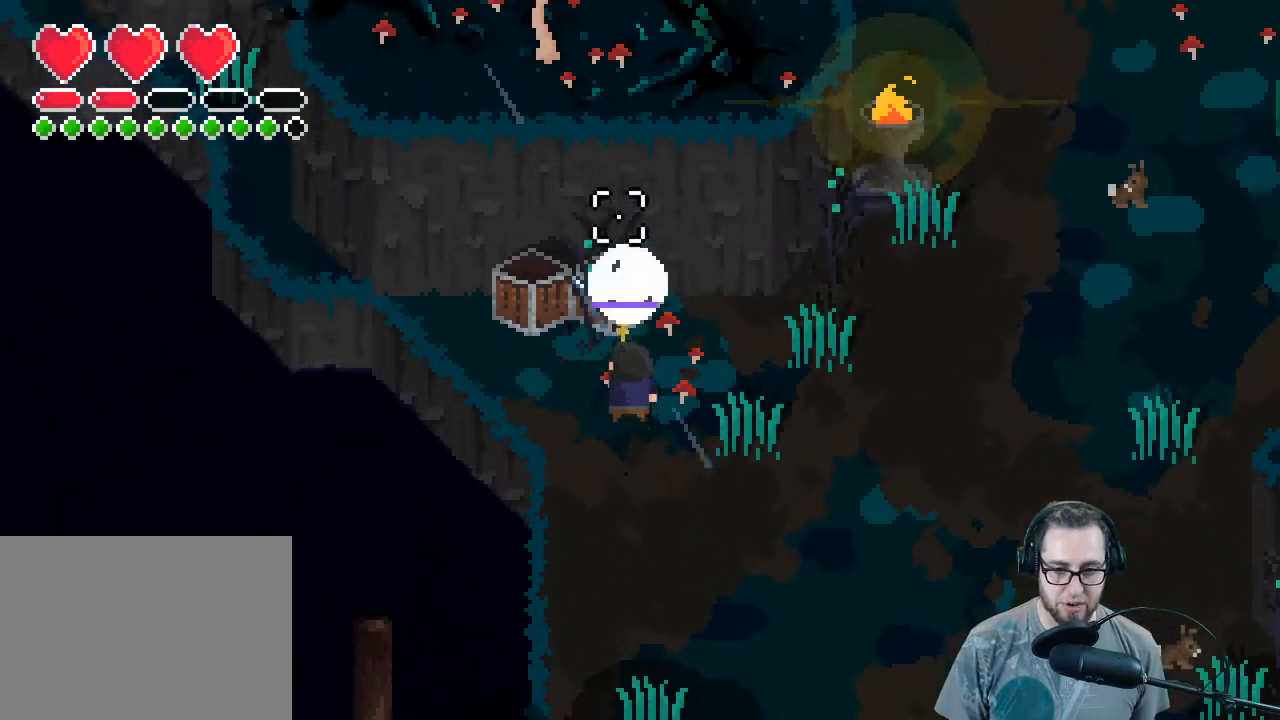
{"buttons": [], "left_stick": "up", "right_stick": "center", "events": [[33, "R2", "up"], [67, "left_stick", "down"], [333, "left_stick", "up-left"], [367, "right_stick", "left"], [500, "left_stick", "up"], [500, "right_stick", "center"]]}
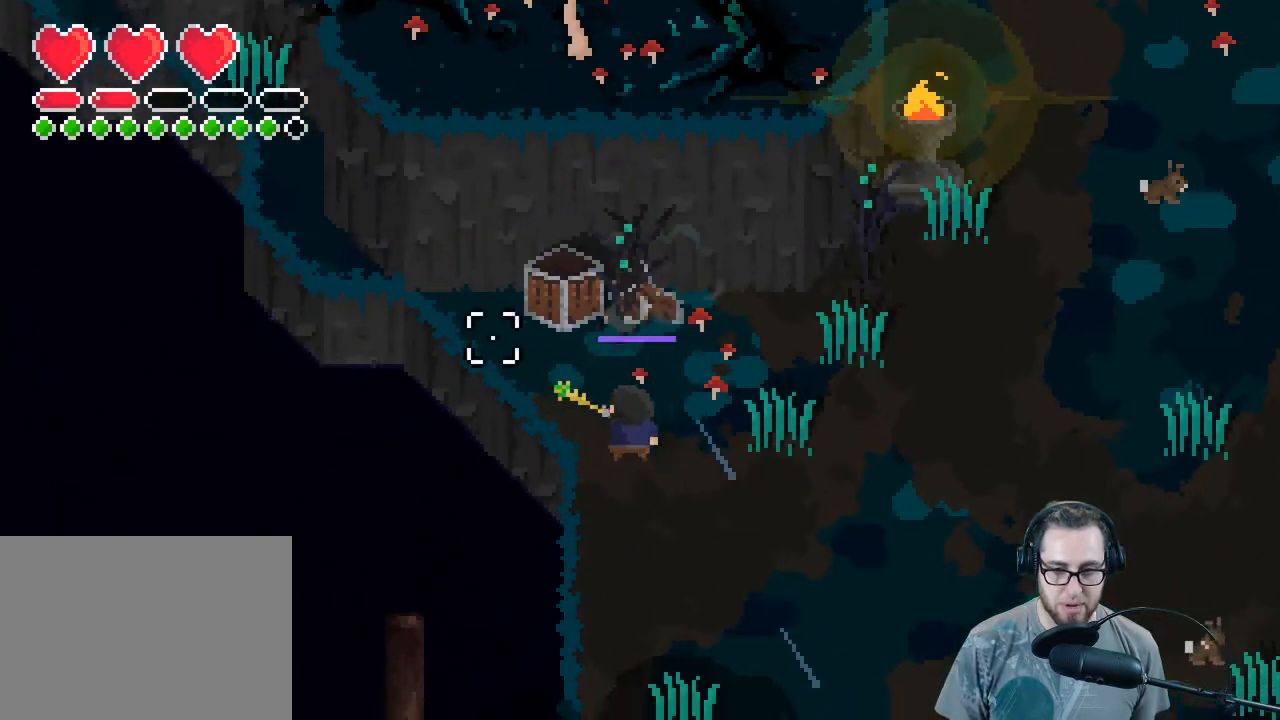
{"buttons": [], "left_stick": "up", "right_stick": "center", "events": [[33, "R2", "down"], [200, "R2", "up"], [200, "left_stick", "down-right"], [467, "left_stick", "up"]]}
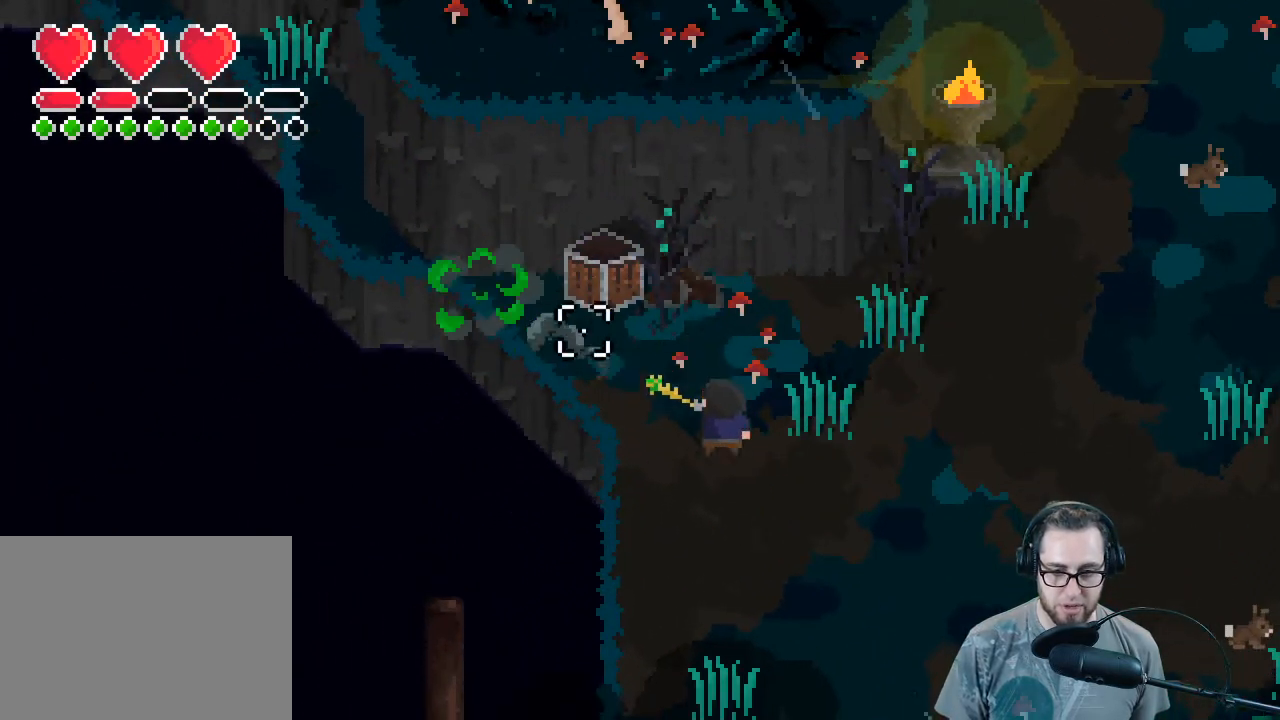
{"buttons": [], "left_stick": "down", "right_stick": "center", "events": [[300, "R2", "down"], [400, "left_stick", "down"], [433, "R2", "up"]]}
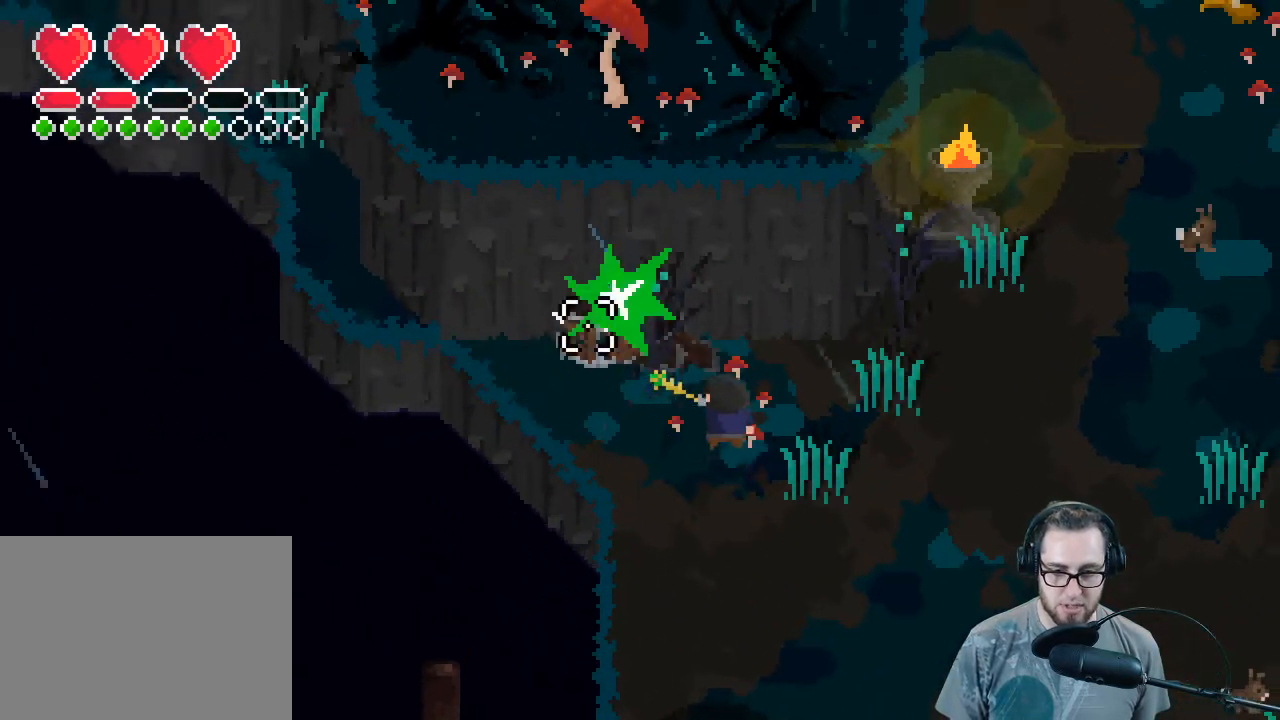
{"buttons": [], "left_stick": "up-left", "right_stick": "center", "events": [[167, "left_stick", "center"], [400, "left_stick", "up-left"]]}
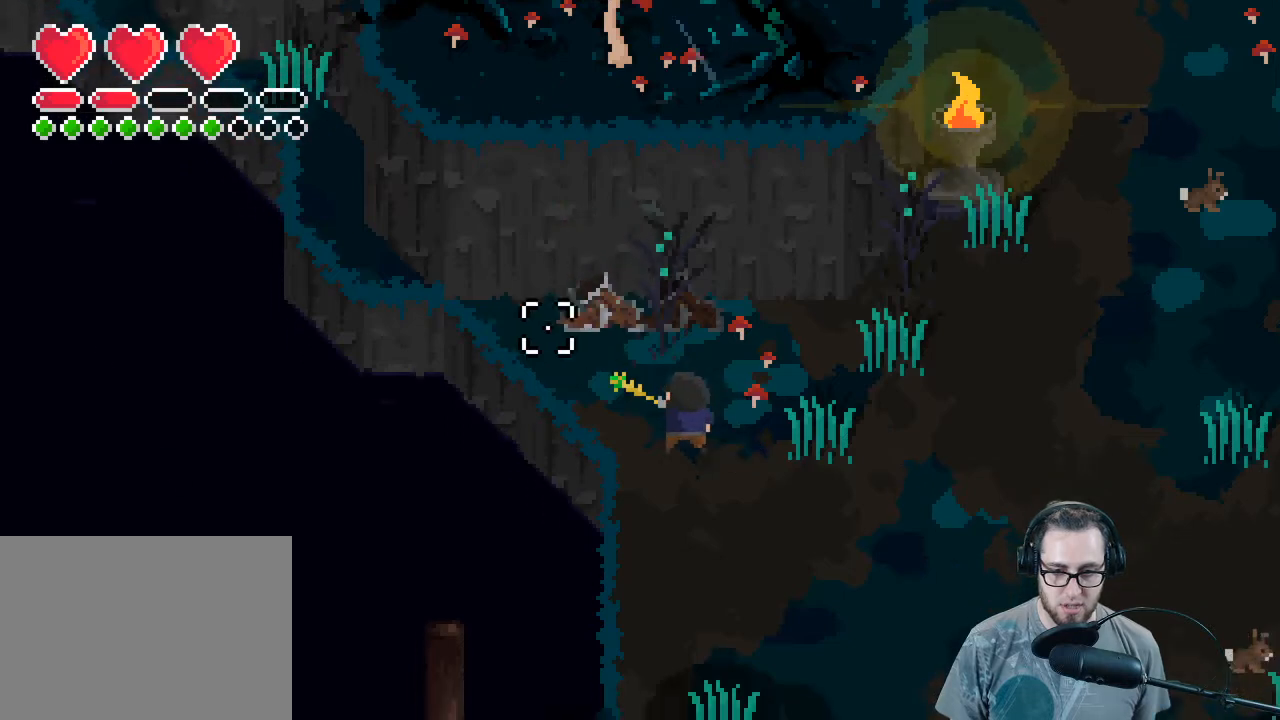
{"buttons": [], "left_stick": "right", "right_stick": "right", "events": [[267, "left_stick", "up"], [333, "right_stick", "right"], [467, "left_stick", "right"]]}
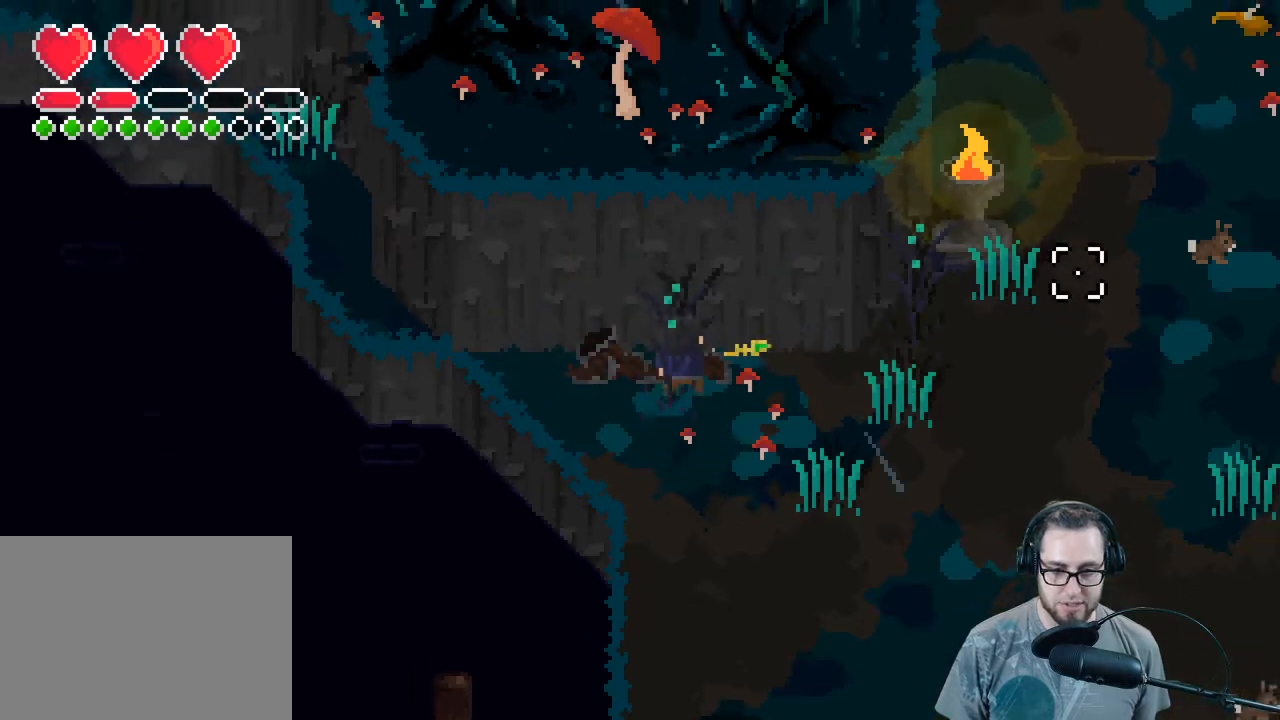
{"buttons": [], "left_stick": "down-right", "right_stick": "right", "events": [[33, "left_stick", "down-right"]]}
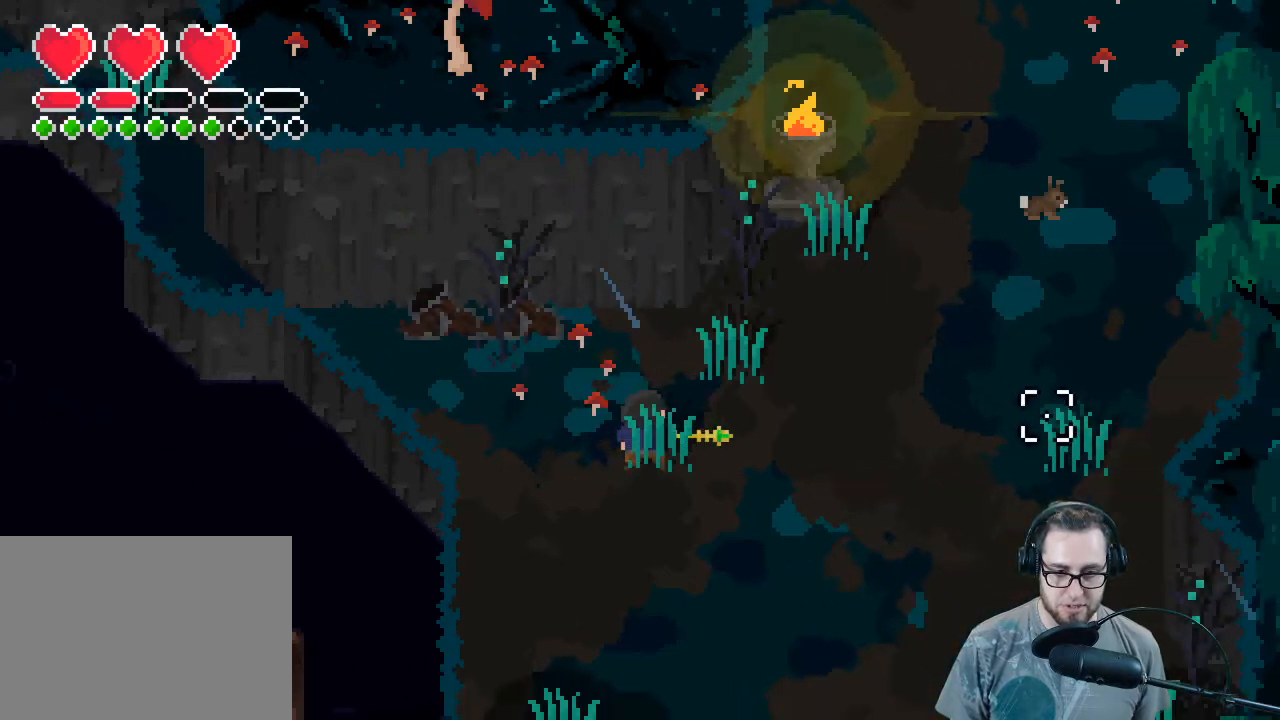
{"buttons": [], "left_stick": "down-right", "right_stick": "right", "events": []}
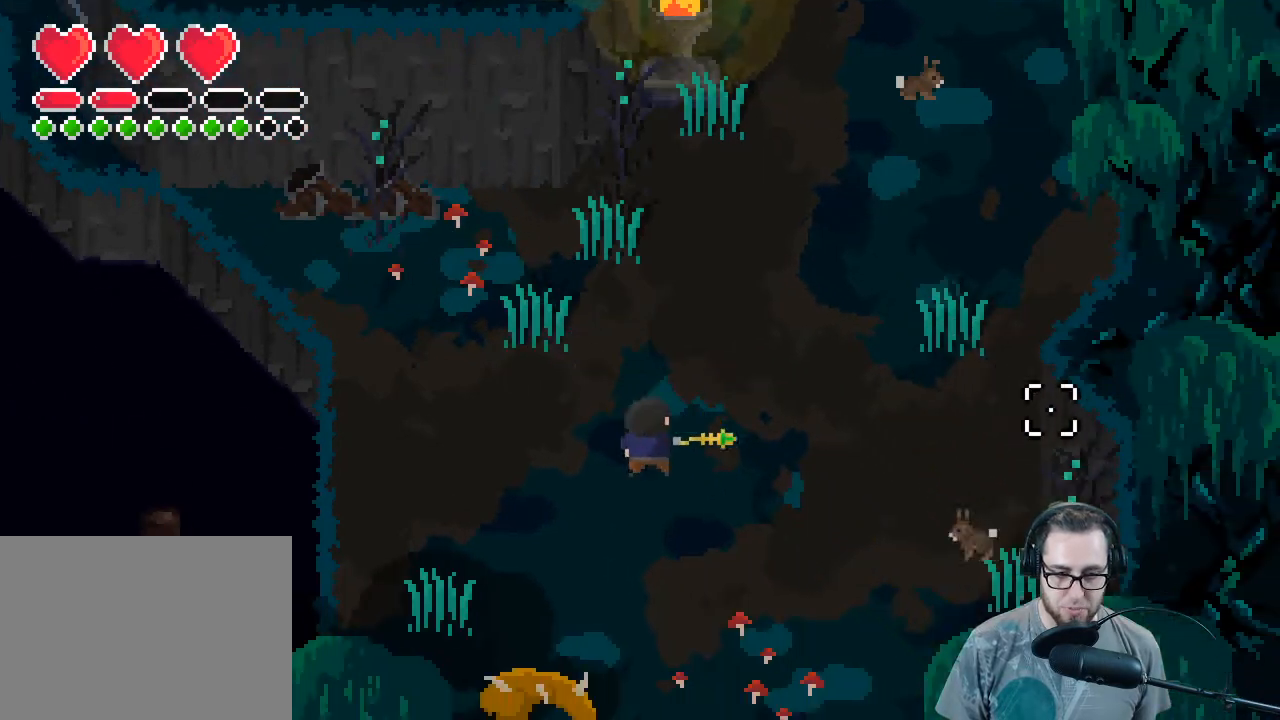
{"buttons": [], "left_stick": "down-left", "right_stick": "right", "events": [[333, "R2", "down"], [467, "R2", "up"], [500, "left_stick", "down-left"]]}
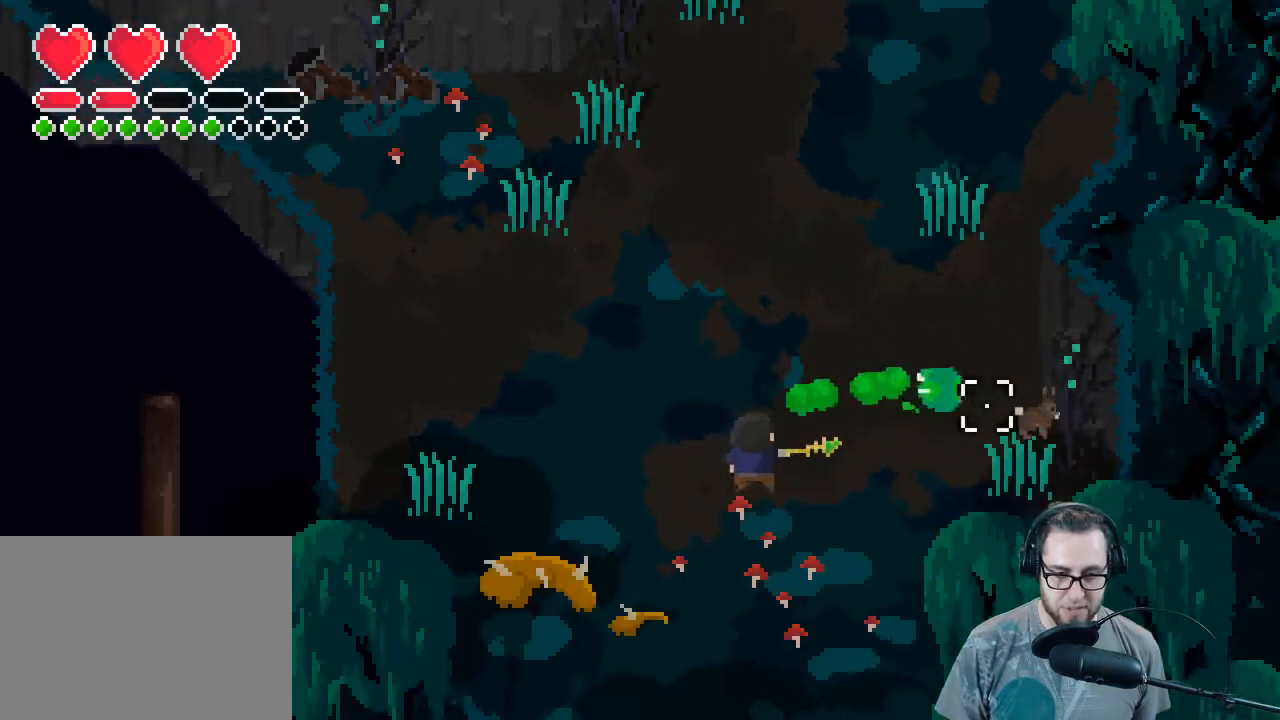
{"buttons": [], "left_stick": "right", "right_stick": "center", "events": [[67, "right_stick", "center"], [167, "left_stick", "up-left"], [267, "left_stick", "up-right"], [433, "left_stick", "right"]]}